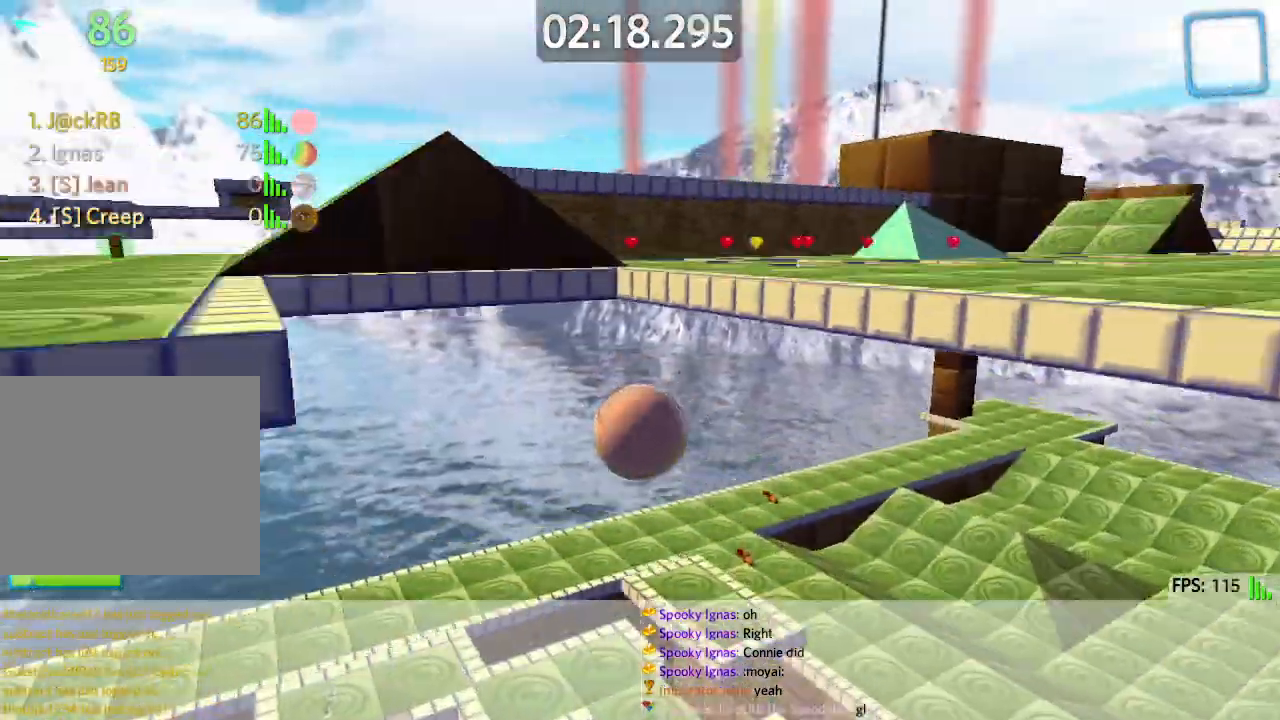
Gameplay with keyboard; each line is a JSON object with the keys held at the frame after it. "events" lists presses ("down") and releases ("up") of "a", "ctrl", "d", "e", "q", "s", "shift", "space" and "w" between this image and that frame as [ms after this image, input, new state], when the widget could be followed in between. No other keys are recorded. Mouse input is not recorded.
{"keys": ["a"], "events": [[167, "a", "down"], [450, "w", "up"]]}
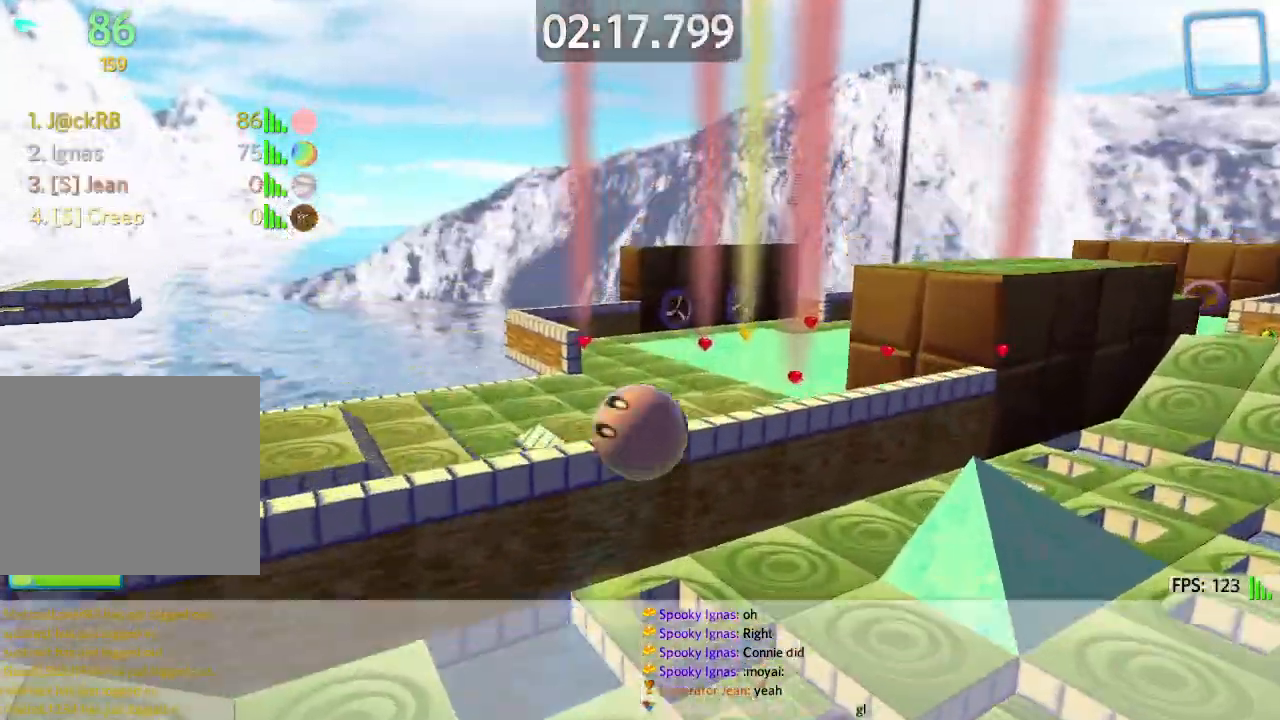
{"keys": ["w"], "events": [[67, "d", "down"], [83, "a", "up"], [217, "w", "down"], [267, "d", "up"]]}
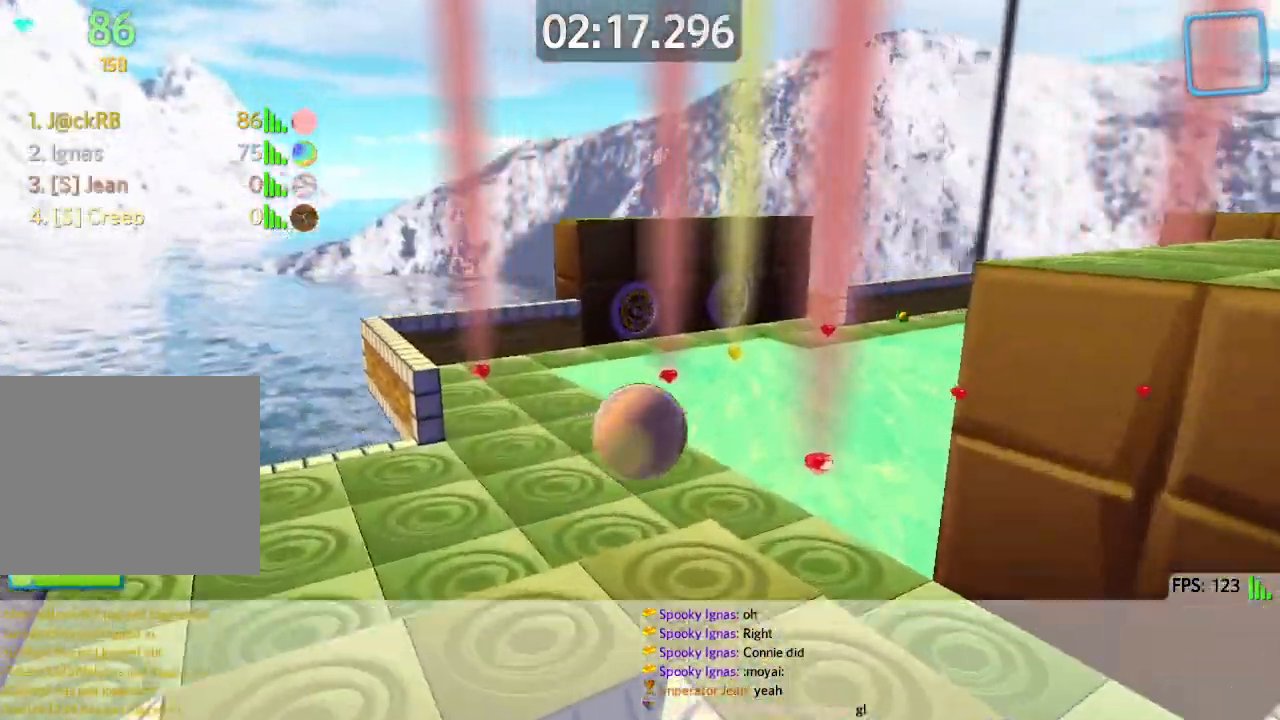
{"keys": ["d", "w"], "events": [[67, "a", "down"], [133, "a", "up"], [300, "d", "down"], [317, "d", "up"], [433, "d", "down"]]}
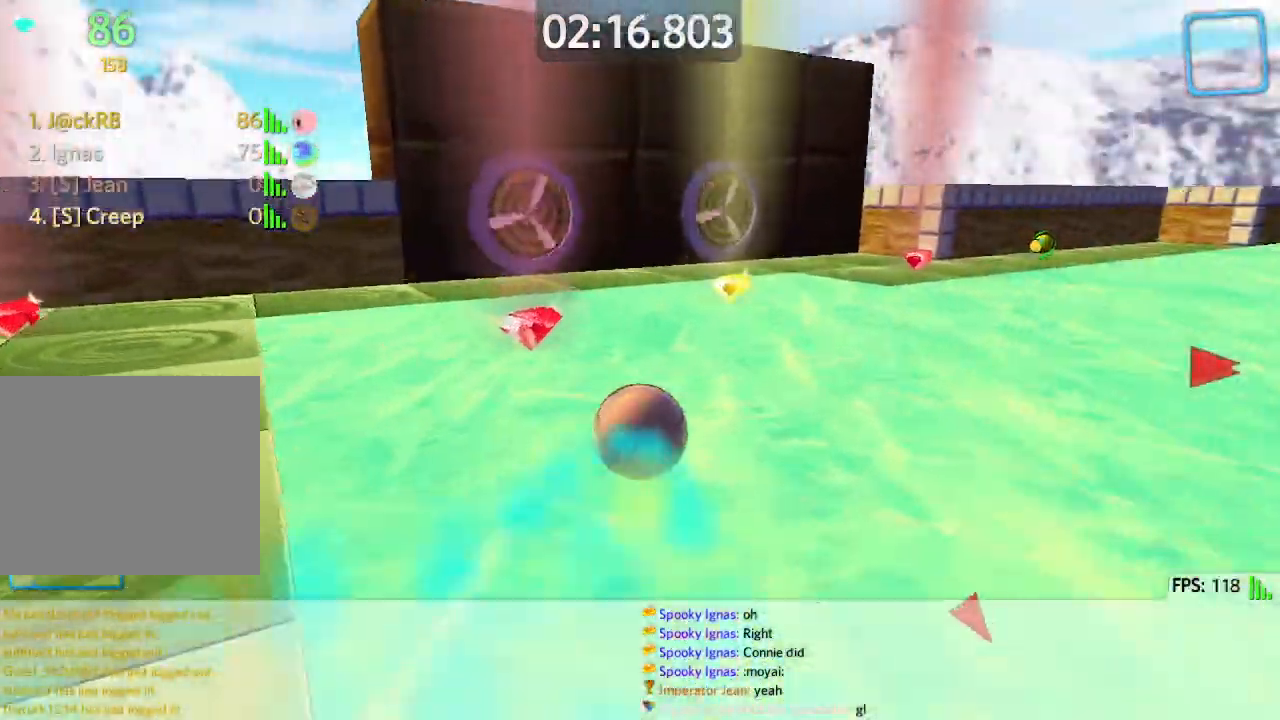
{"keys": ["a"], "events": [[33, "d", "up"], [133, "d", "down"], [200, "w", "up"], [283, "s", "down"], [350, "d", "up"], [433, "a", "down"], [500, "s", "up"]]}
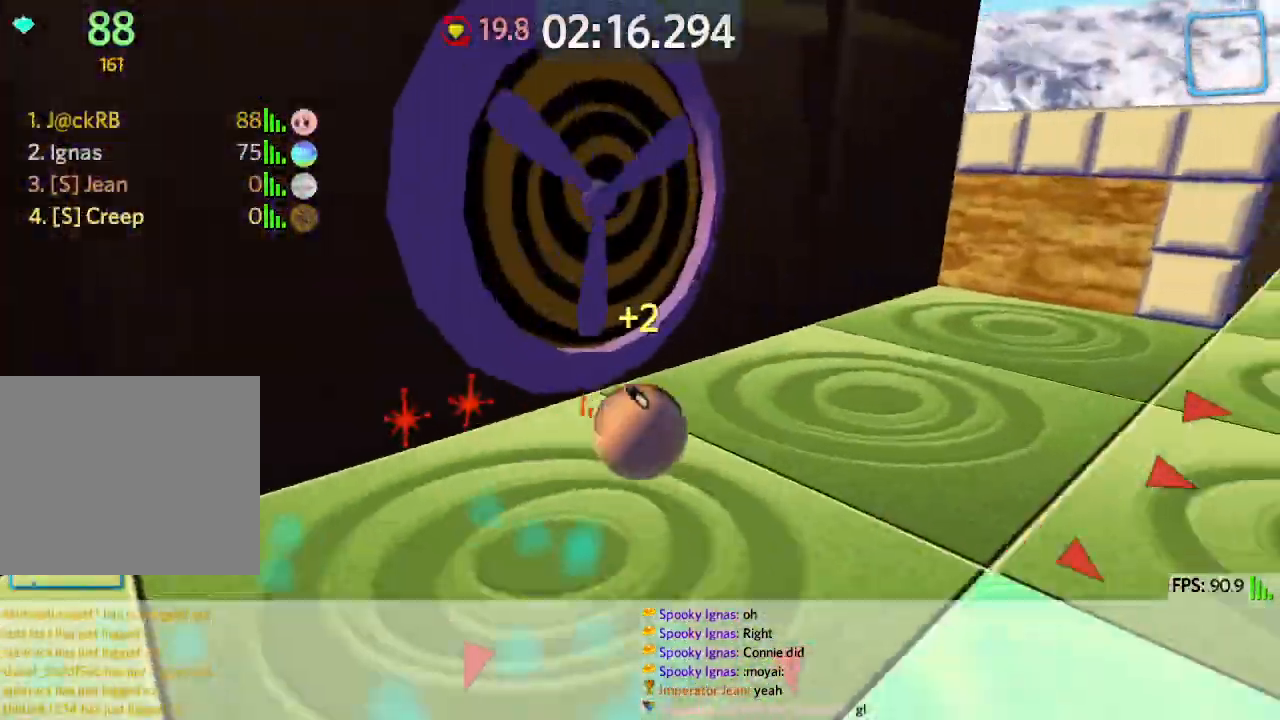
{"keys": [], "events": [[167, "w", "down"], [300, "a", "up"], [500, "w", "up"]]}
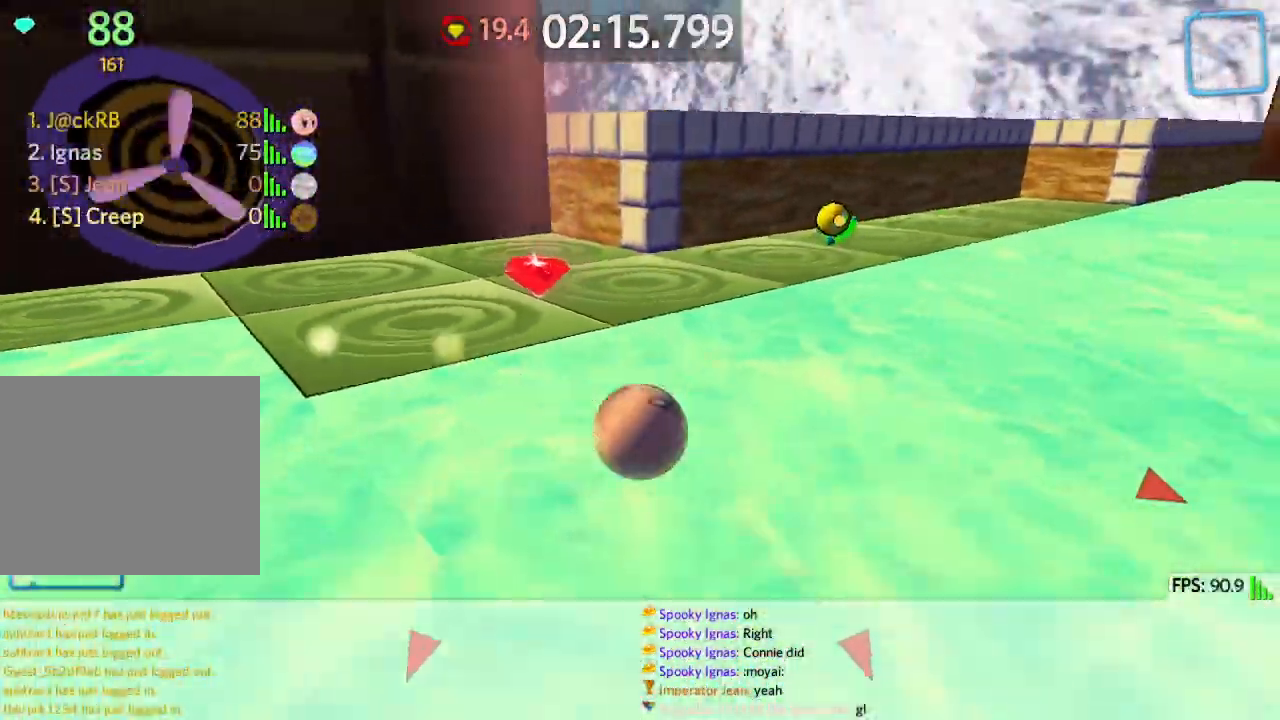
{"keys": ["w"], "events": [[50, "a", "down"], [100, "s", "down"], [200, "s", "up"], [317, "w", "down"], [417, "a", "up"]]}
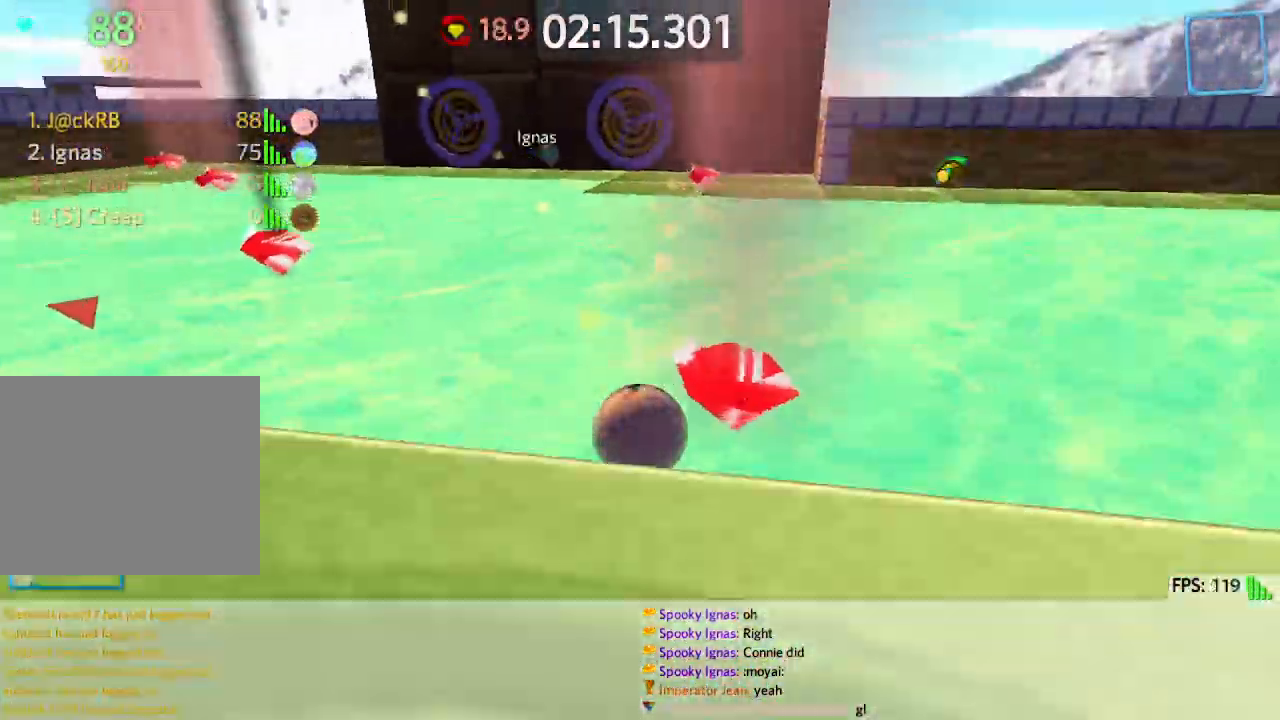
{"keys": ["a", "w"], "events": [[67, "space", "down"], [83, "d", "down"], [200, "space", "up"], [400, "a", "down"], [400, "d", "up"]]}
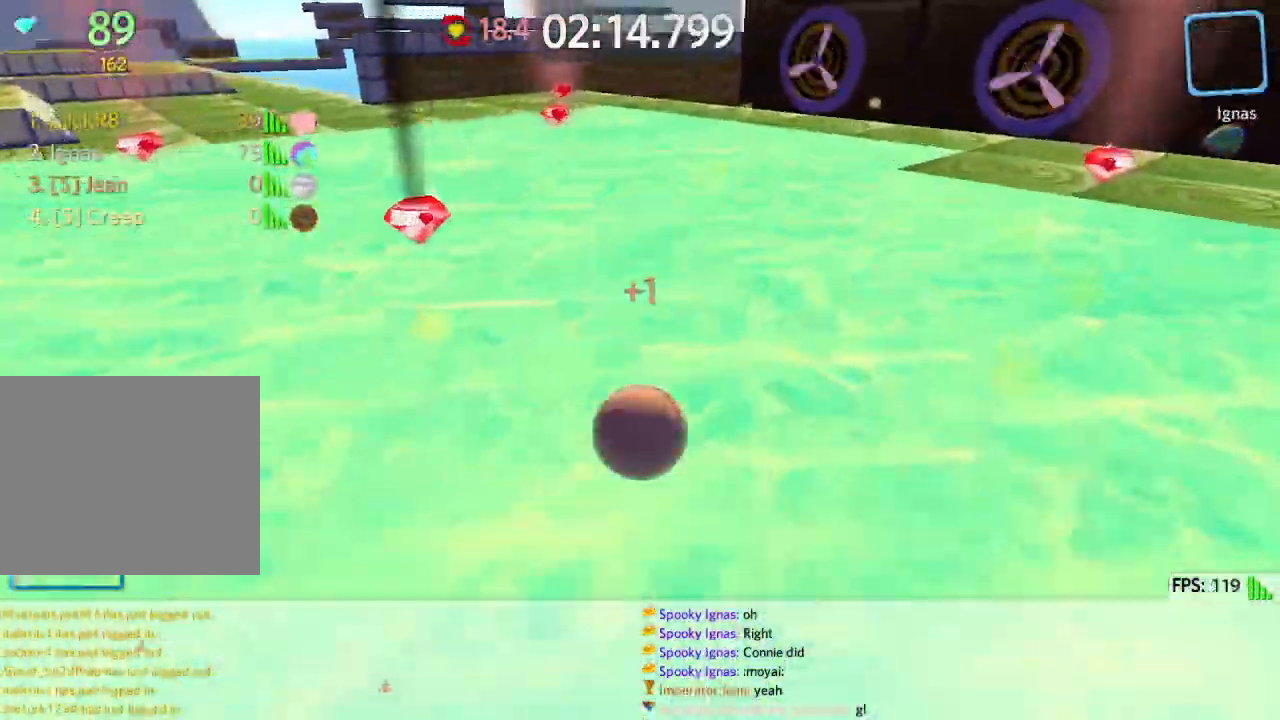
{"keys": ["d", "w"], "events": [[33, "space", "down"], [50, "a", "up"], [117, "d", "down"], [167, "space", "up"]]}
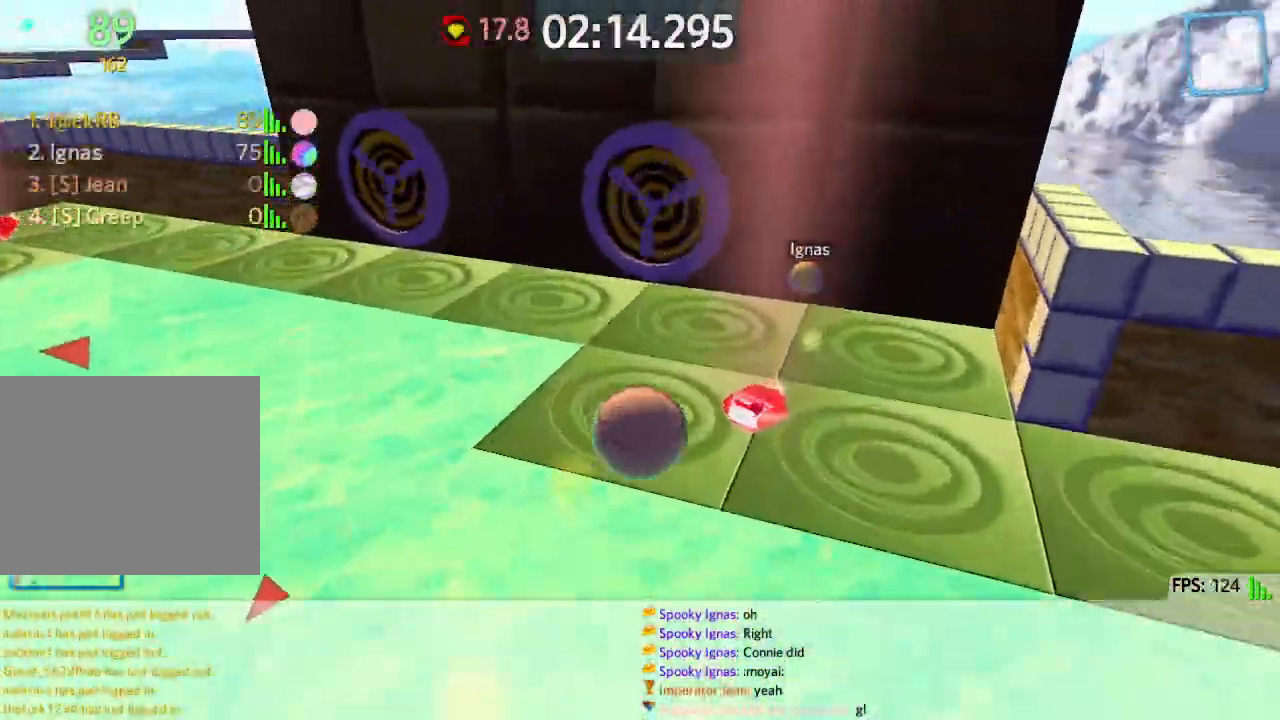
{"keys": ["d", "w"], "events": [[117, "a", "down"], [117, "d", "up"], [283, "a", "up"], [300, "d", "down"], [433, "d", "up"], [500, "d", "down"]]}
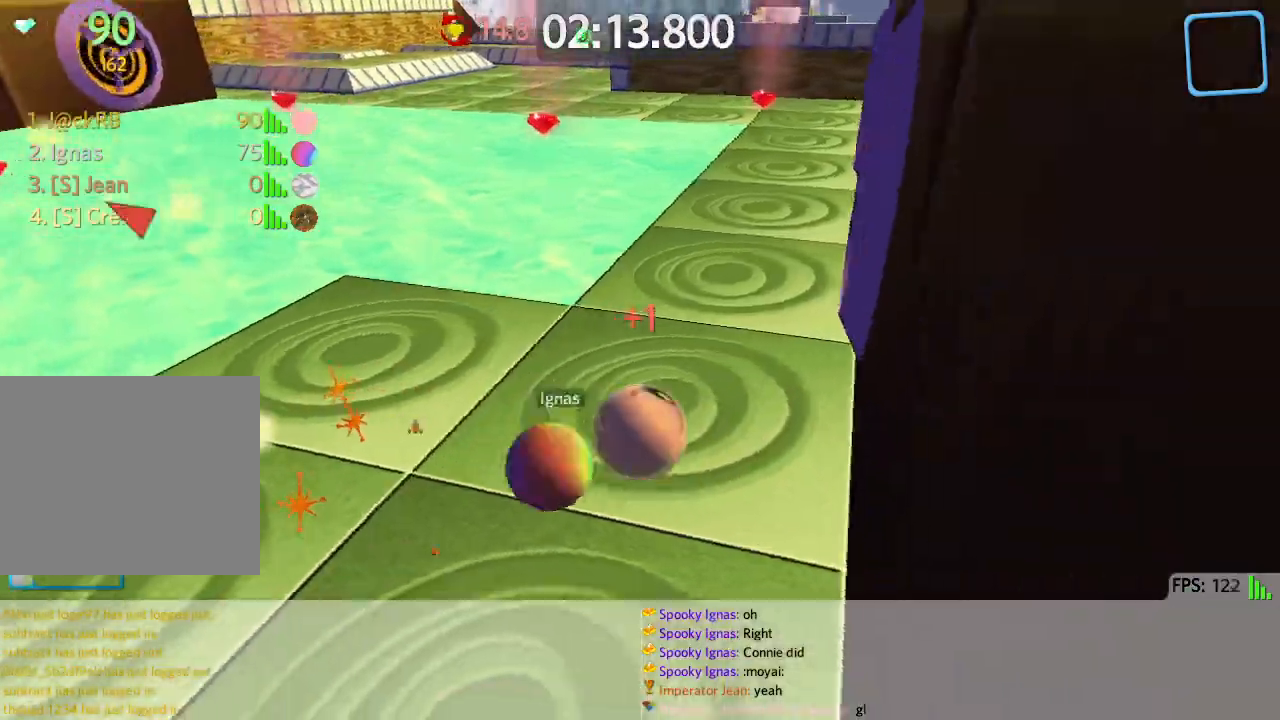
{"keys": ["d", "space", "w"], "events": [[417, "space", "down"], [433, "d", "up"], [483, "d", "down"]]}
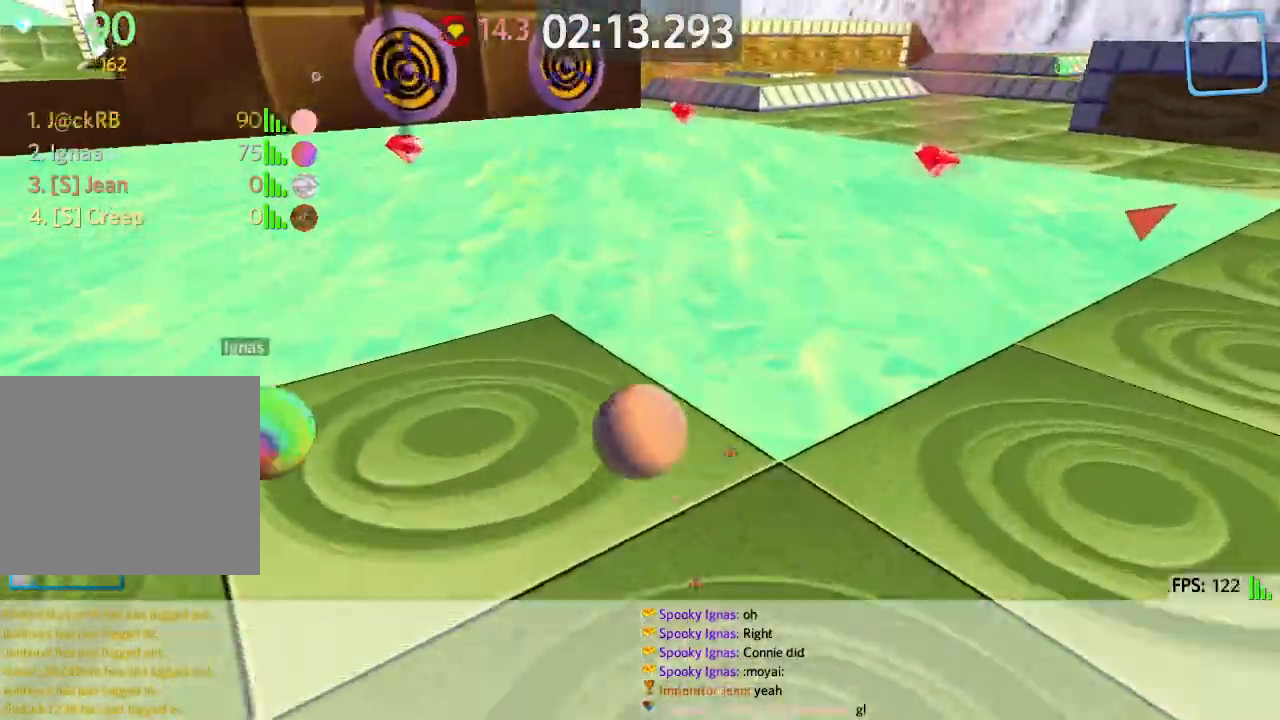
{"keys": ["d"], "events": [[83, "space", "up"], [483, "w", "up"]]}
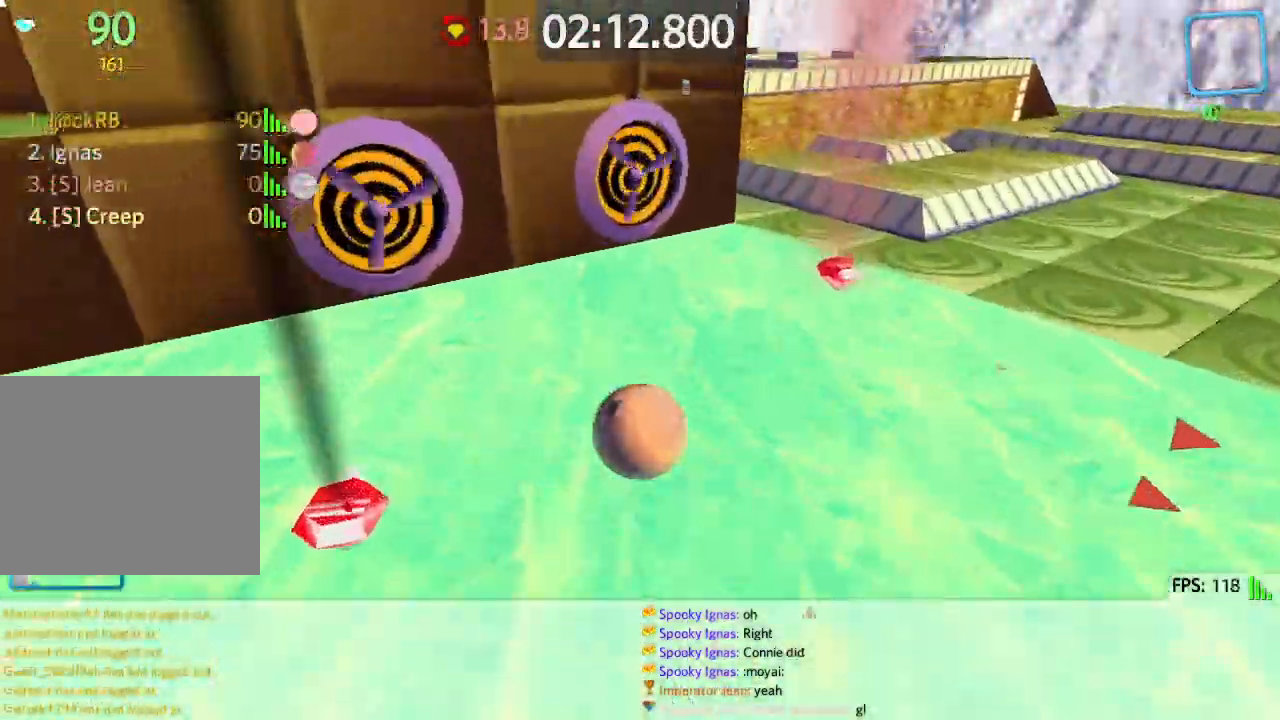
{"keys": ["d"], "events": [[67, "d", "up"], [83, "a", "down"], [83, "s", "down"], [333, "d", "down"], [333, "s", "up"], [383, "a", "up"]]}
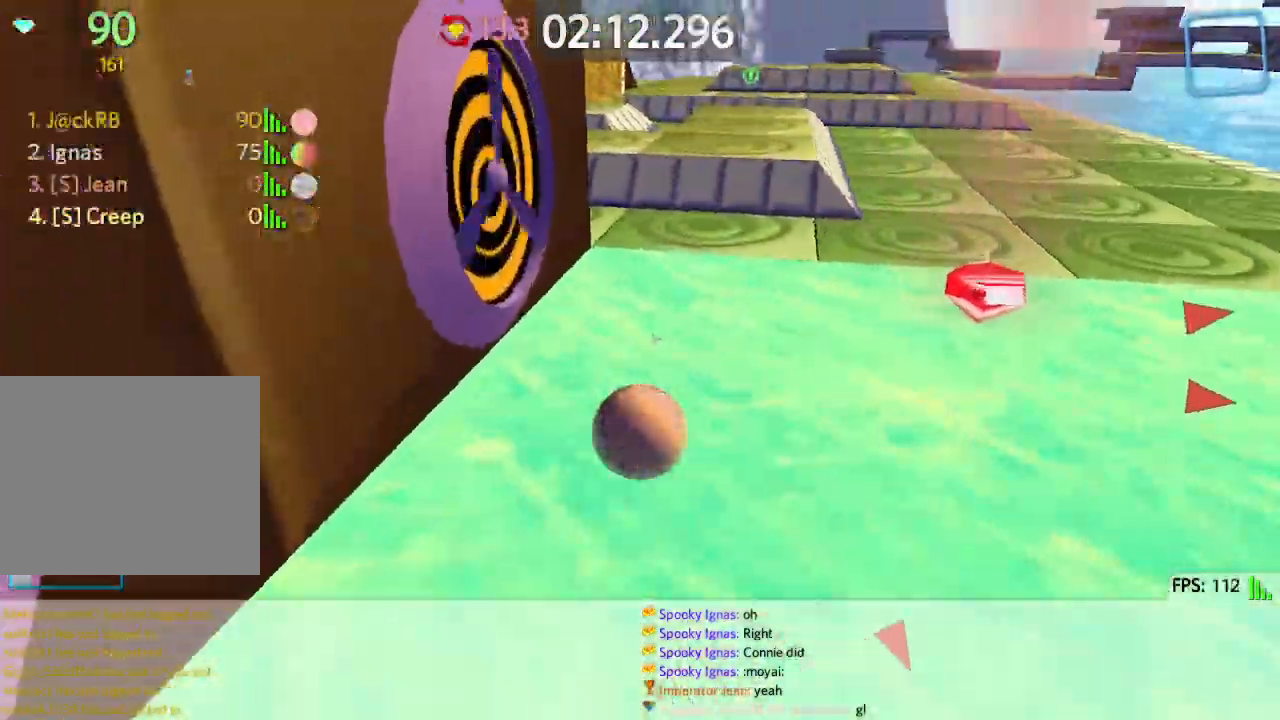
{"keys": ["d", "w"], "events": [[217, "w", "down"]]}
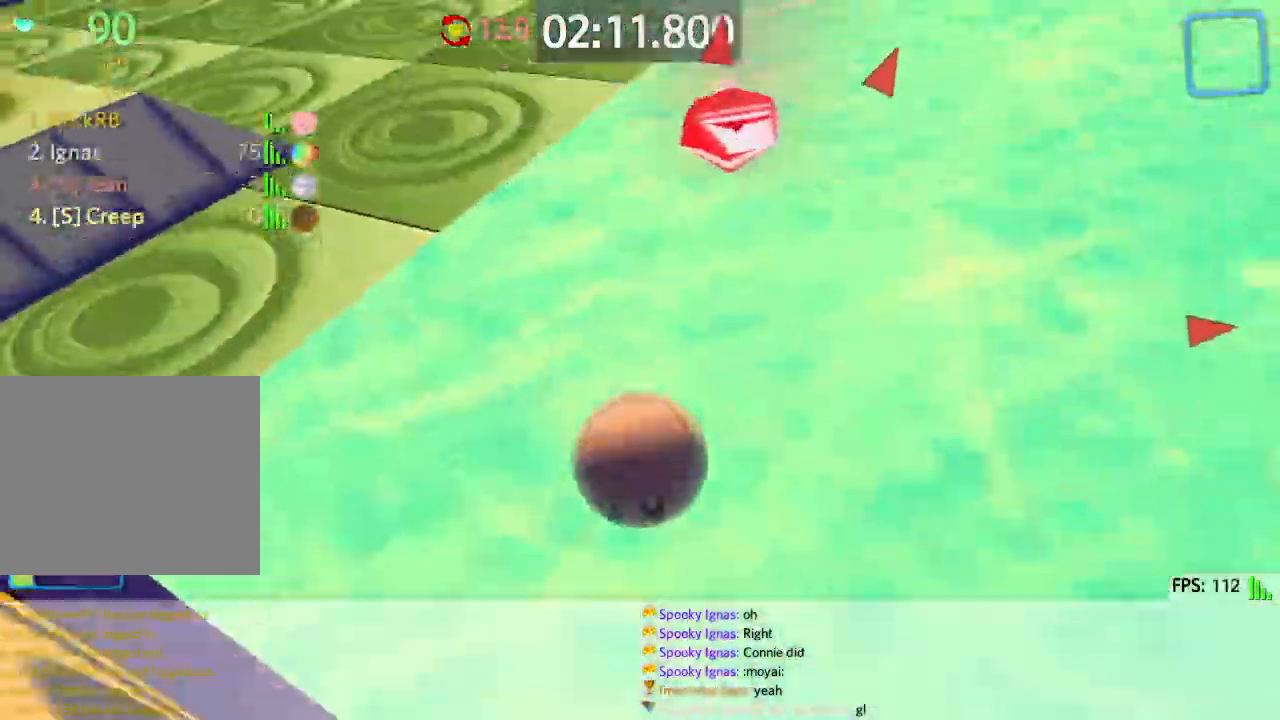
{"keys": ["w"]}
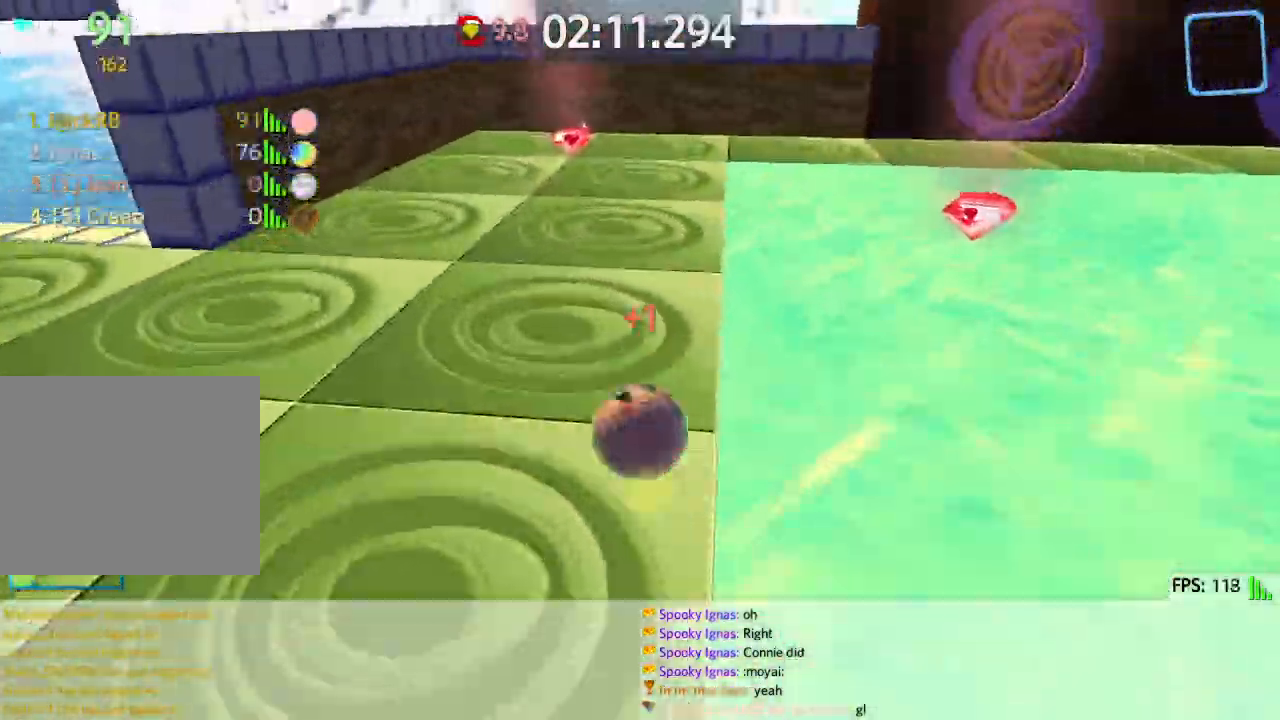
{"keys": ["w"], "events": []}
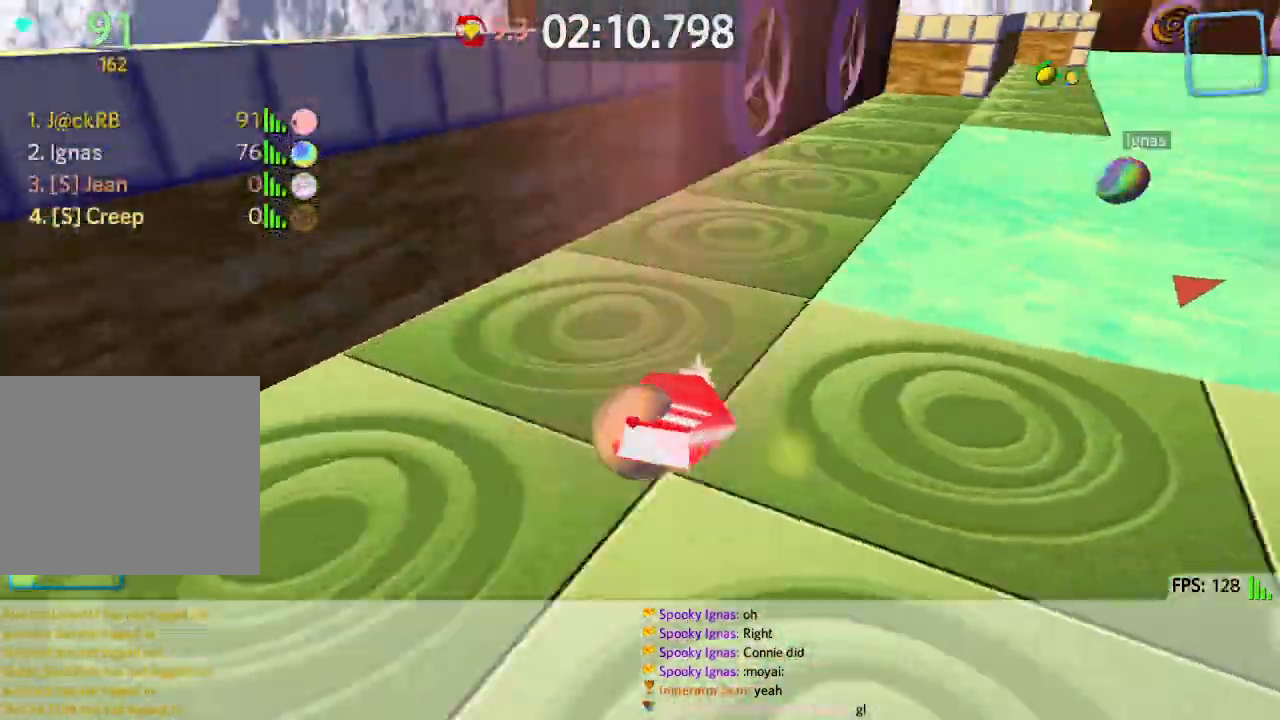
{"keys": ["d", "w"], "events": [[233, "a", "down"], [267, "w", "up"], [283, "w", "down"], [317, "w", "up"], [350, "a", "up"], [367, "d", "down"], [417, "w", "down"]]}
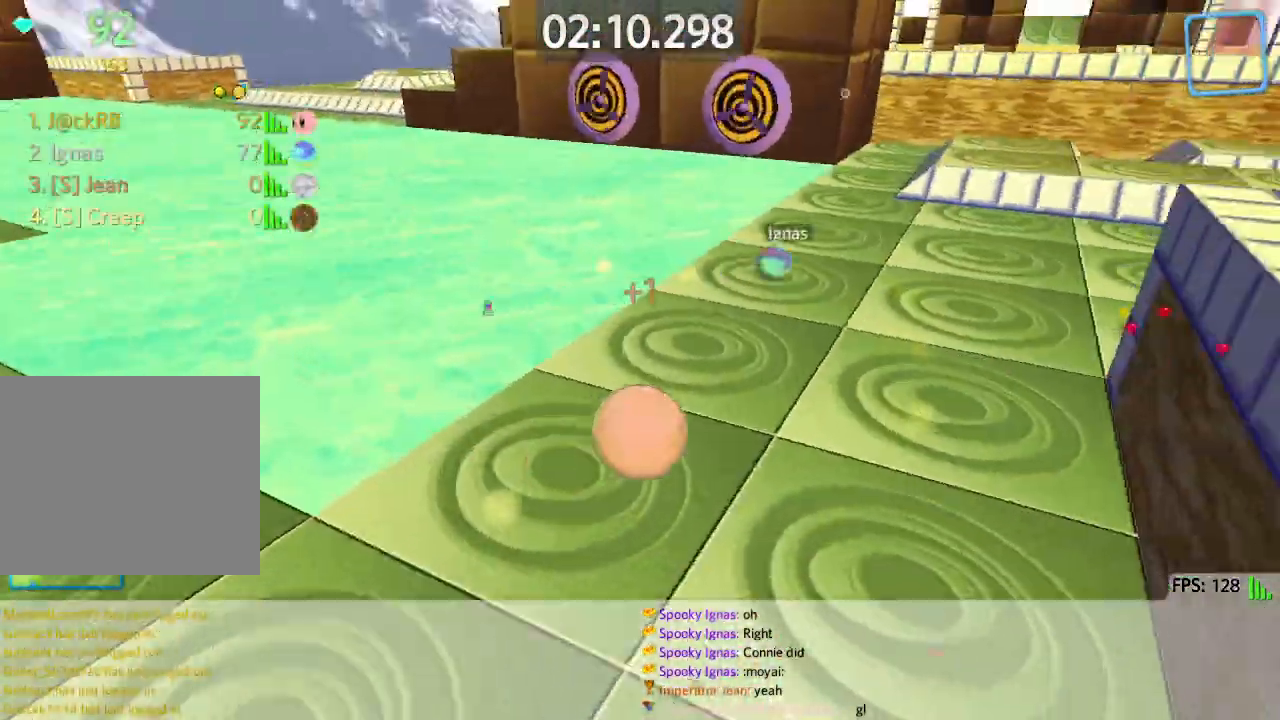
{"keys": ["d", "w"], "events": []}
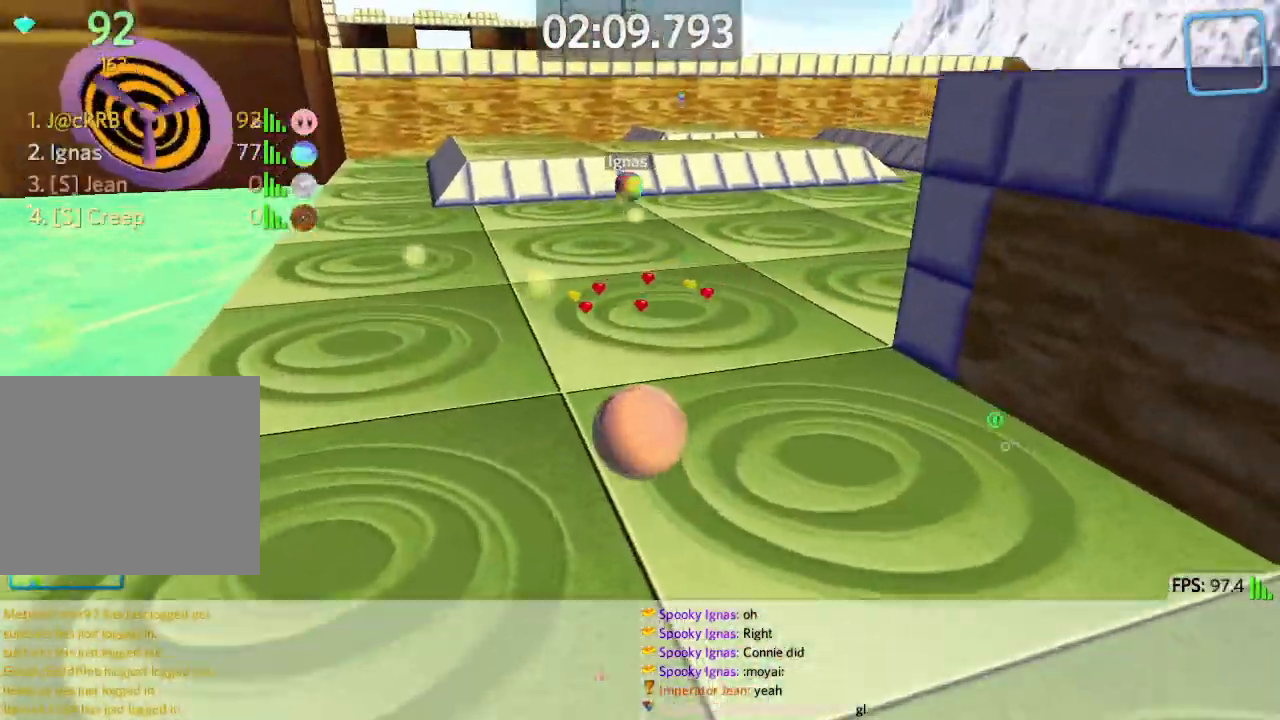
{"keys": ["a", "w"], "events": [[233, "d", "up"], [250, "a", "down"]]}
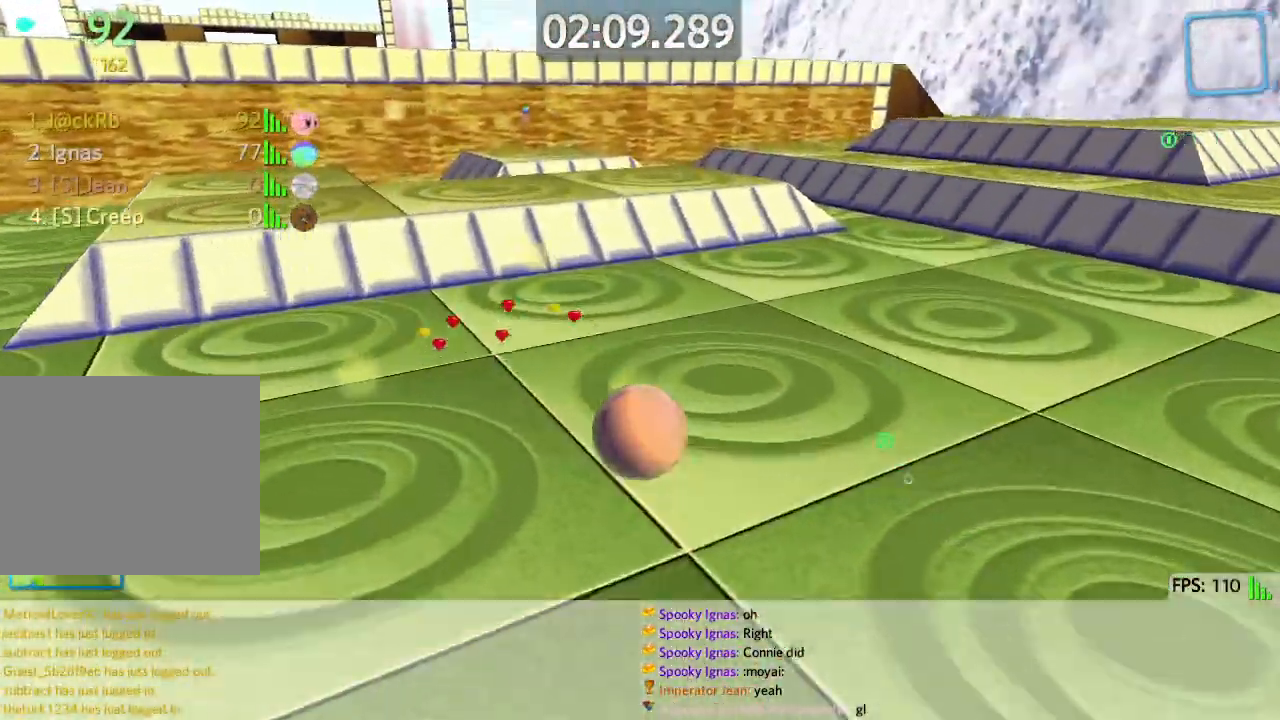
{"keys": ["a", "w"], "events": [[100, "space", "down"], [183, "space", "up"]]}
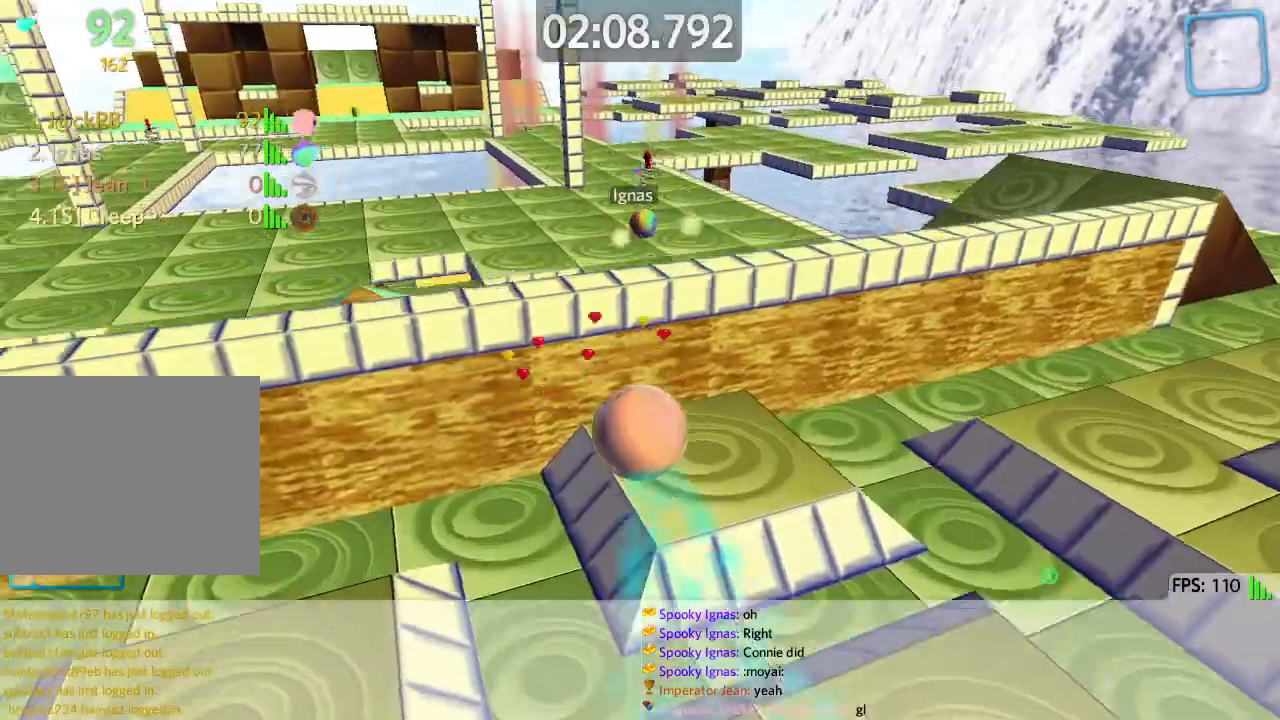
{"keys": ["a", "s"], "events": [[83, "a", "up"], [317, "shift", "down"], [333, "w", "up"], [350, "shift", "up"], [400, "s", "down"], [433, "a", "down"]]}
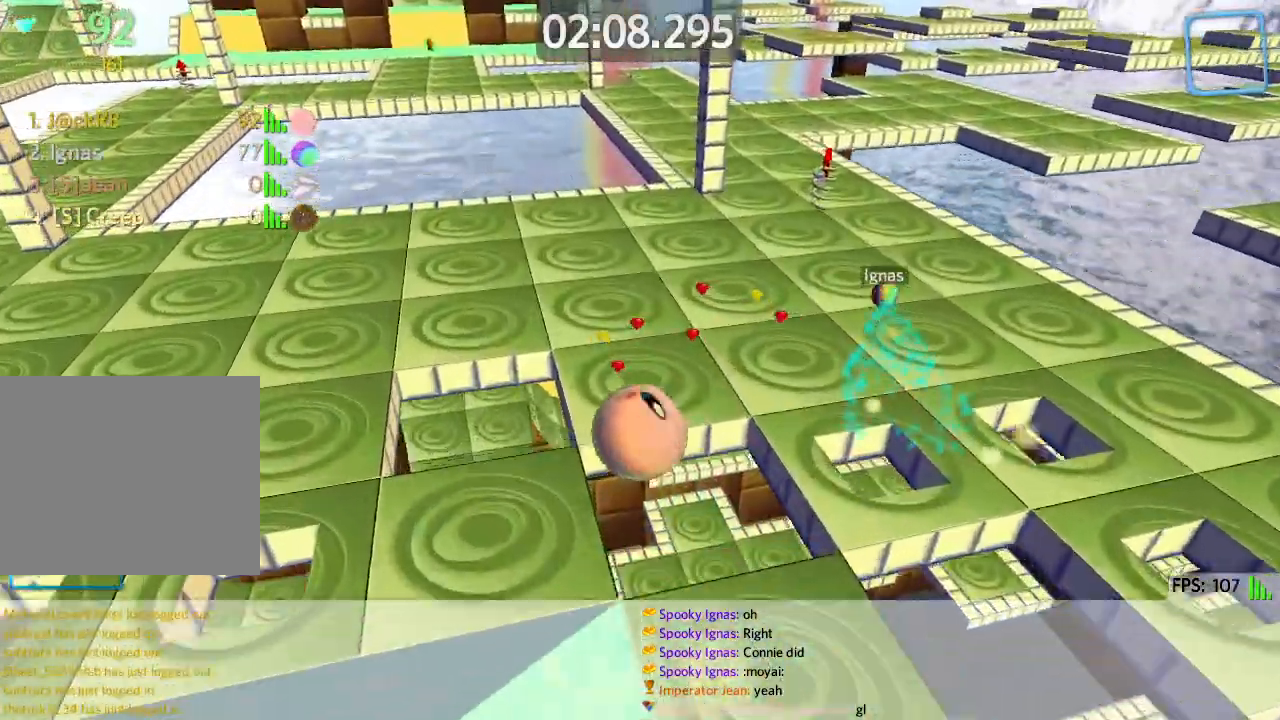
{"keys": ["d", "w"], "events": [[100, "a", "up"], [100, "d", "down"], [133, "s", "up"], [217, "w", "down"], [350, "d", "up"], [500, "d", "down"]]}
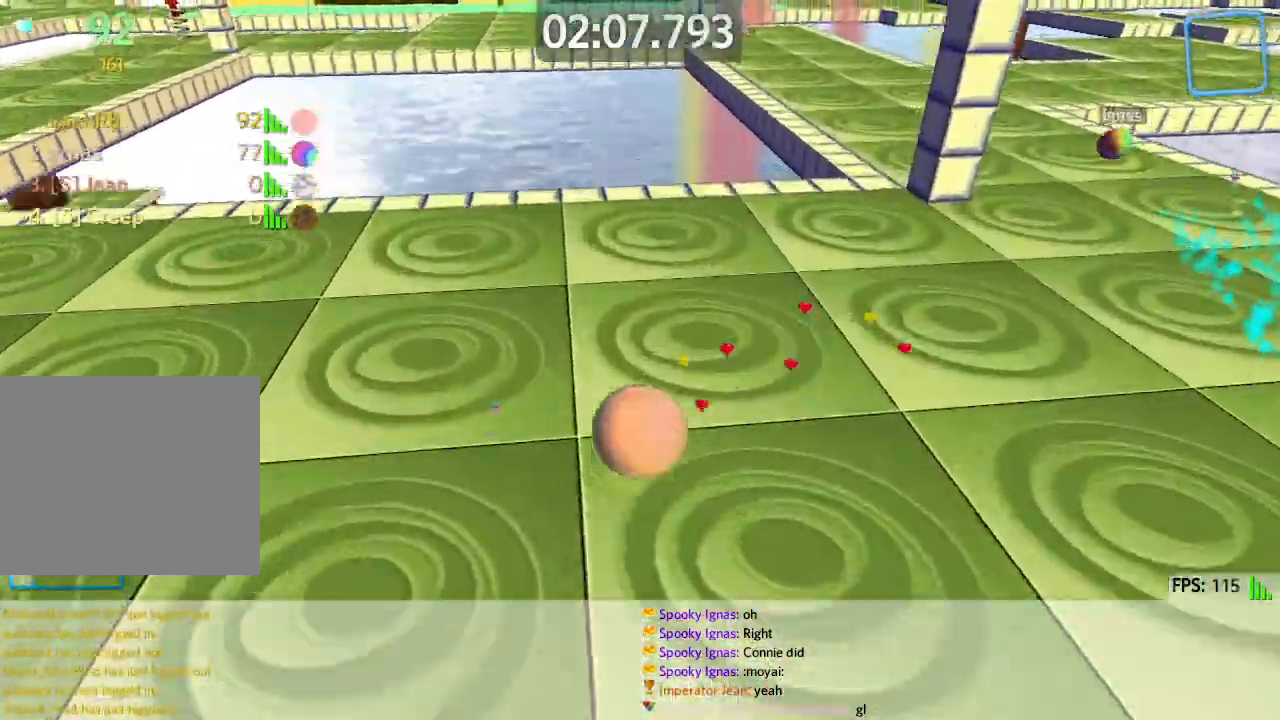
{"keys": ["w"], "events": [[183, "d", "up"], [367, "d", "down"], [483, "d", "up"]]}
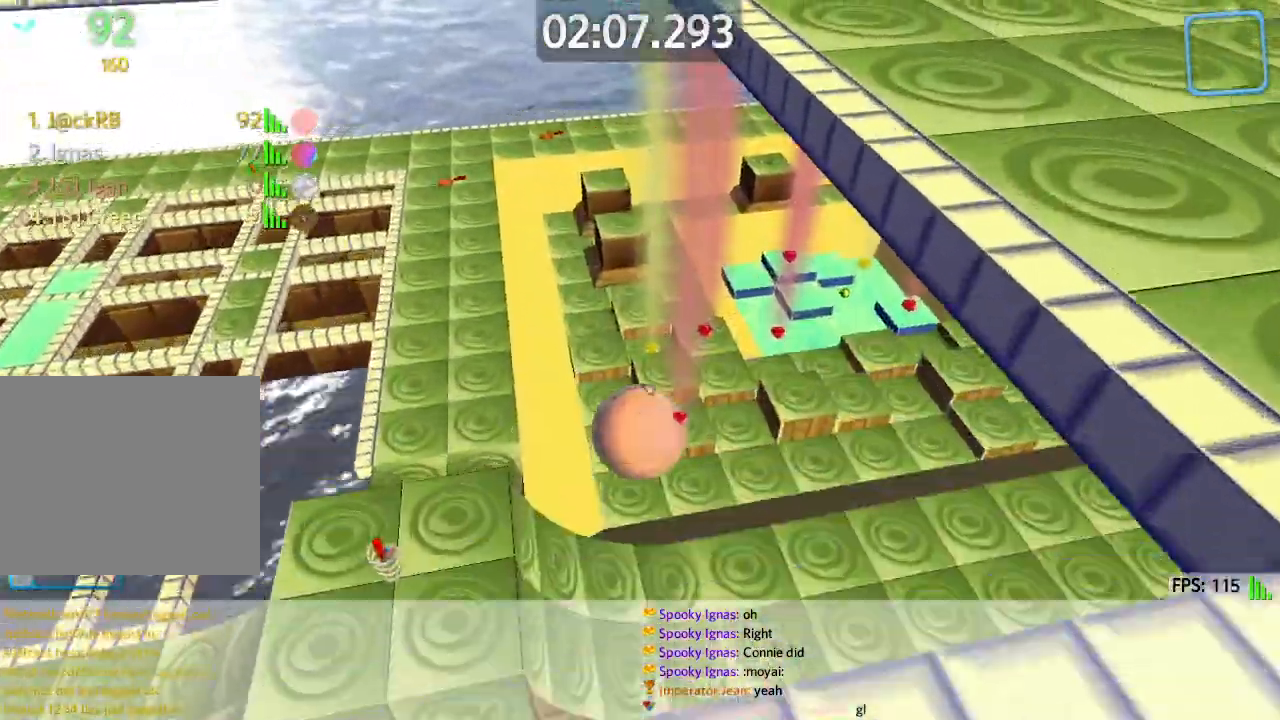
{"keys": ["s"], "events": [[283, "w", "up"], [367, "s", "down"]]}